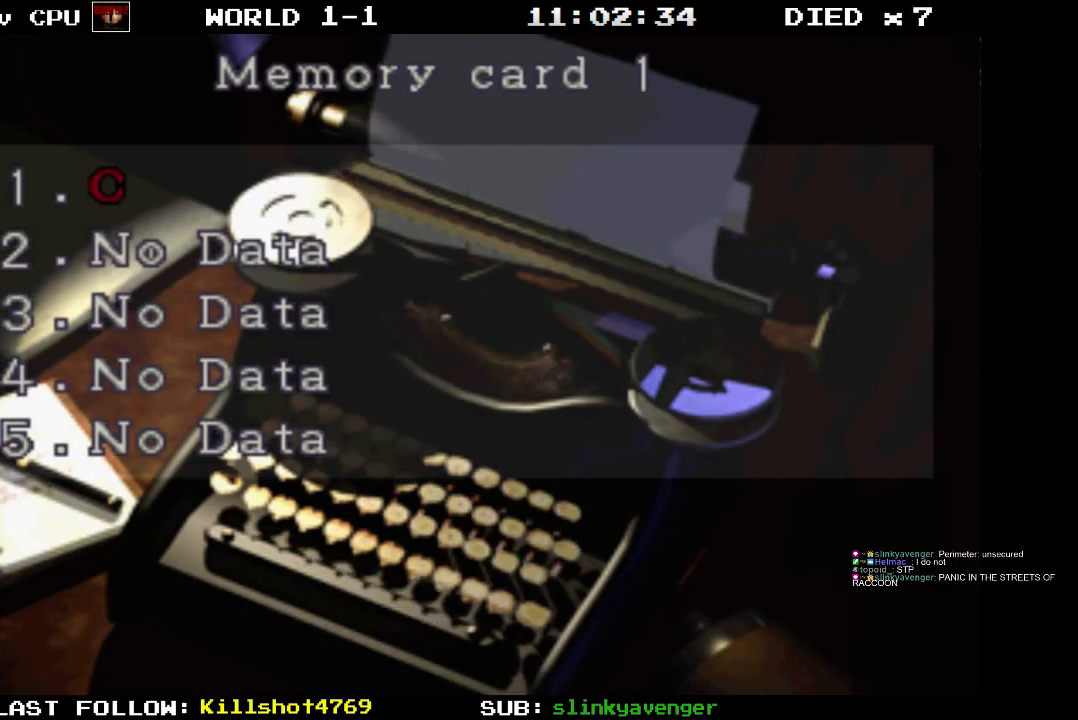
Gameplay with a controller (PlayStation layout); each line is a JSON object with the inputs held at the frame after it. "events" lists button and stick changes between this image and that frame as [ms after this image, input, new state], when the widget could be followed in between. Not read: L3 R3 left_stick right_stick.
{"buttons": [], "events": []}
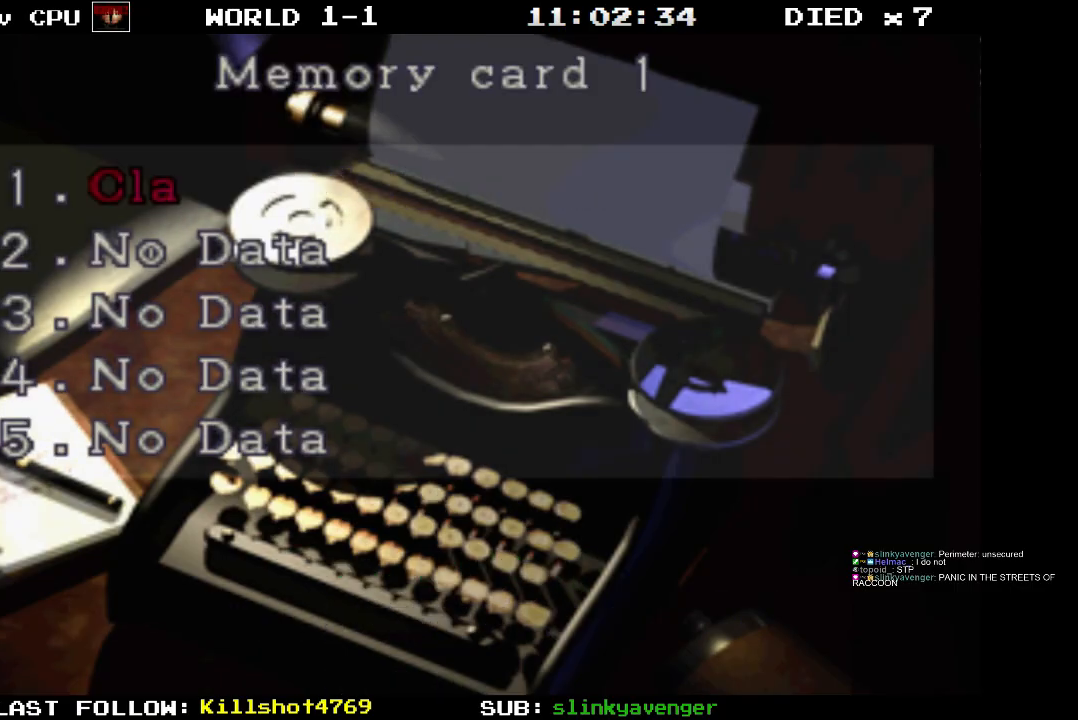
{"buttons": [], "events": []}
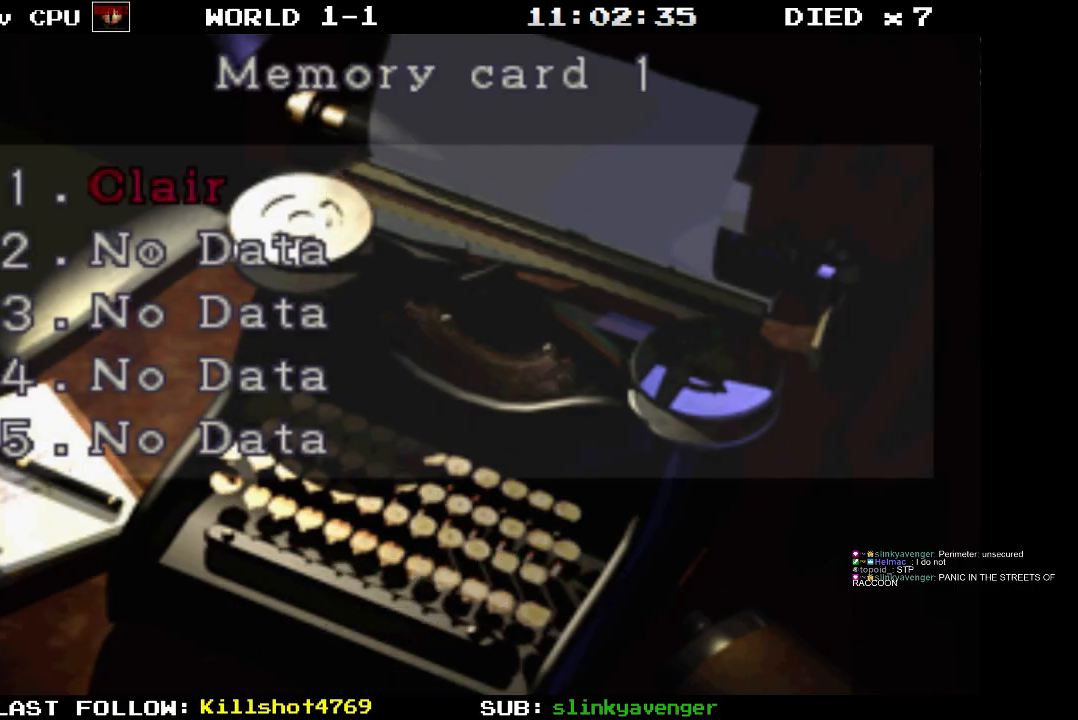
{"buttons": [], "events": []}
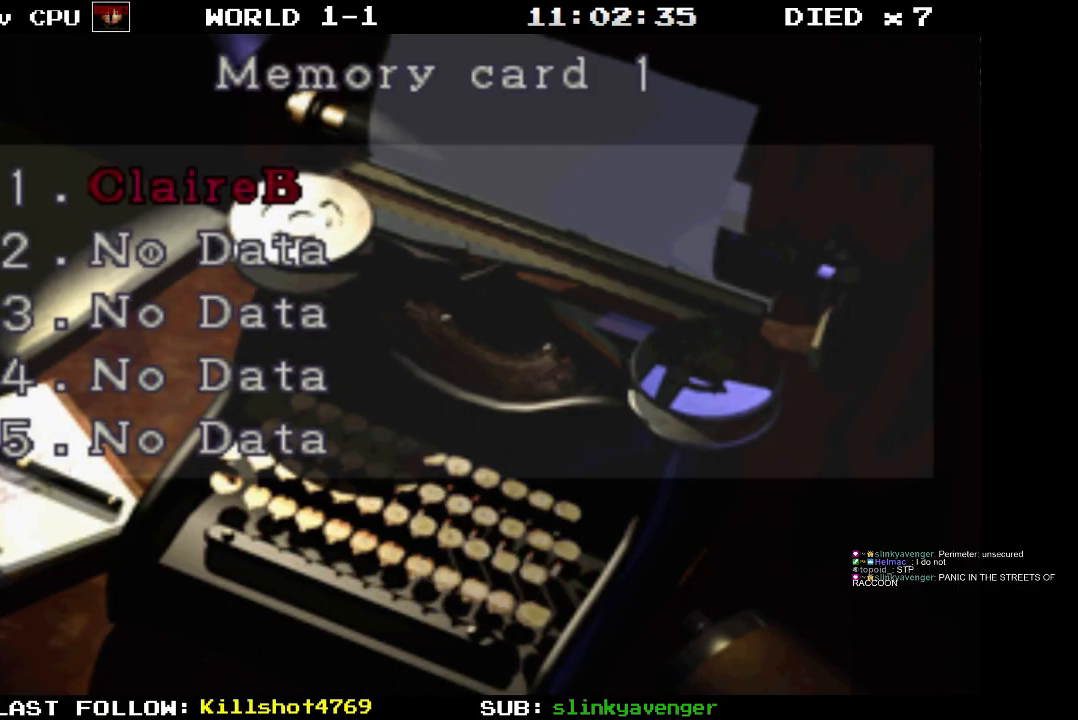
{"buttons": [], "events": []}
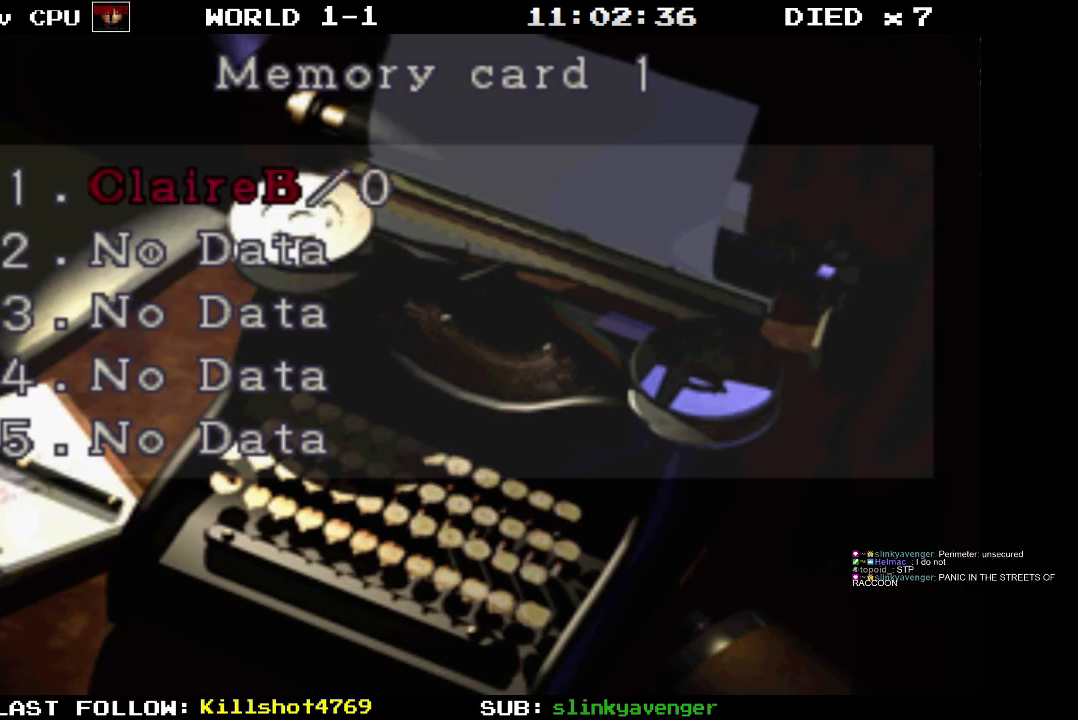
{"buttons": [], "events": []}
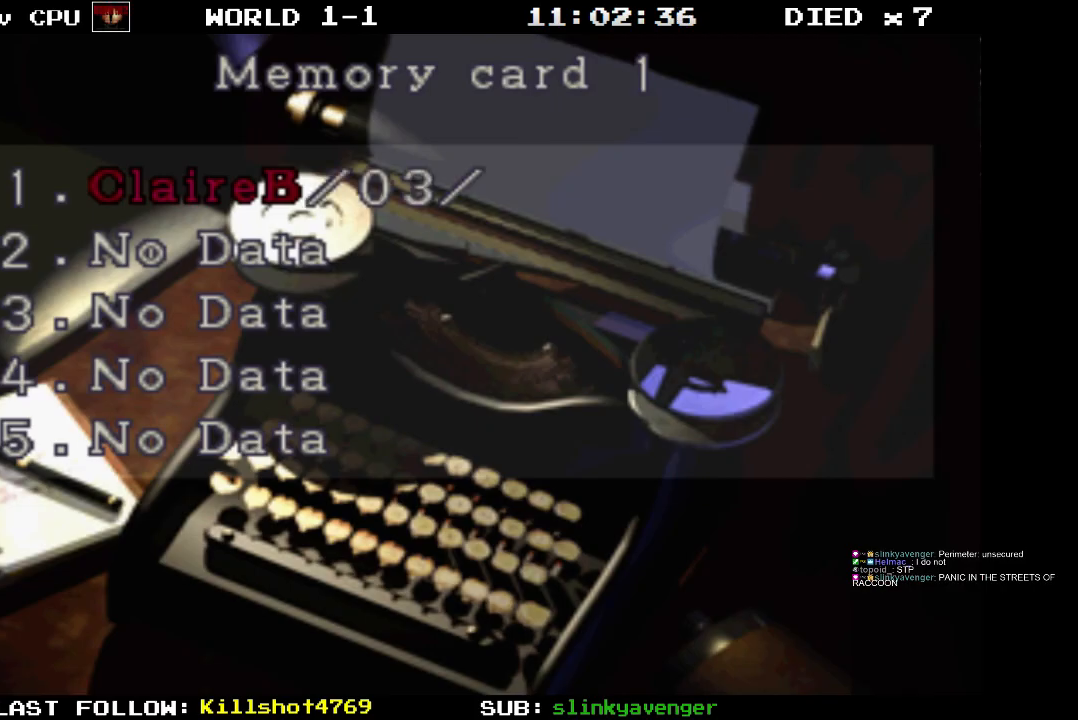
{"buttons": [], "events": []}
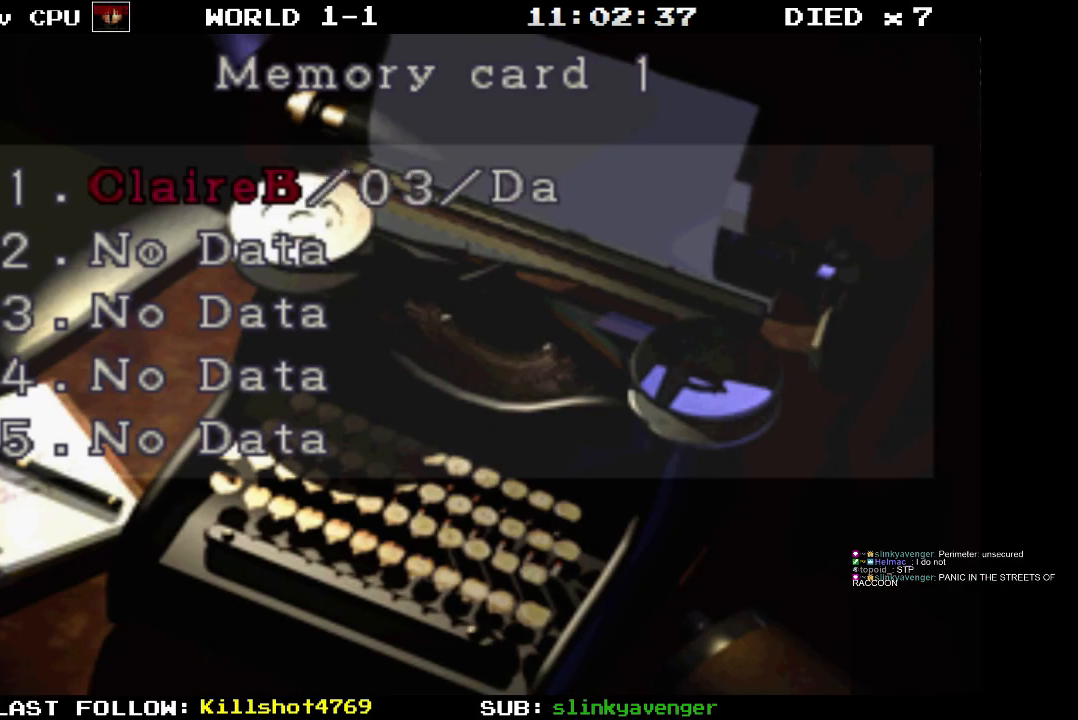
{"buttons": [], "events": []}
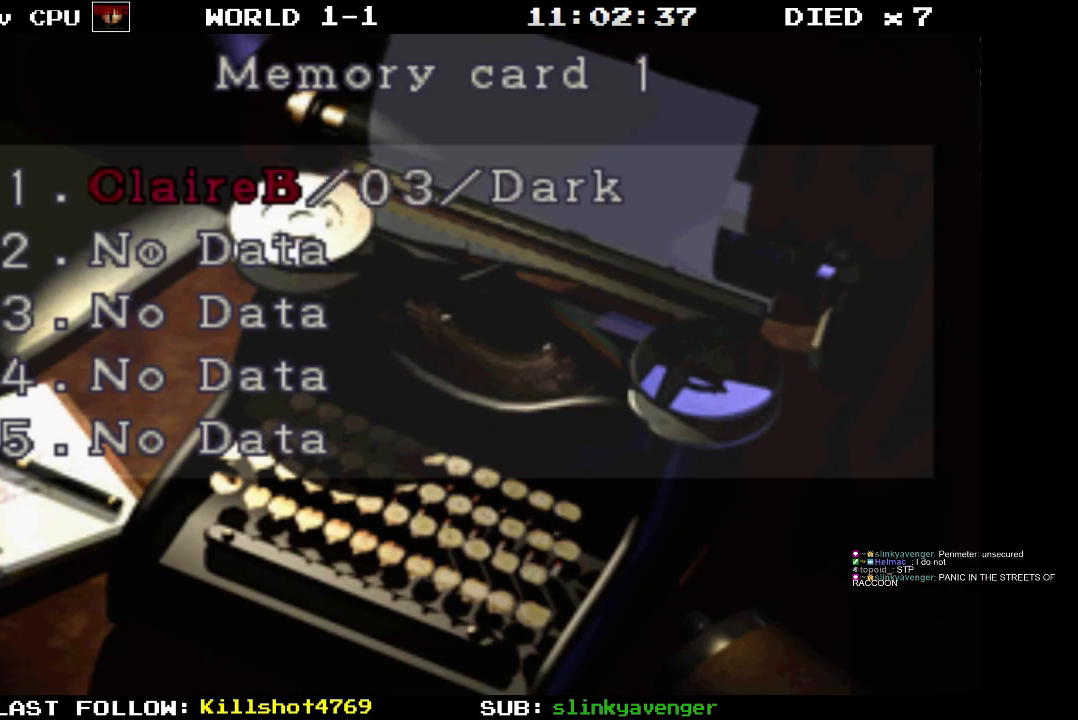
{"buttons": [], "events": [[167, "CROSS", "down"], [433, "CROSS", "up"]]}
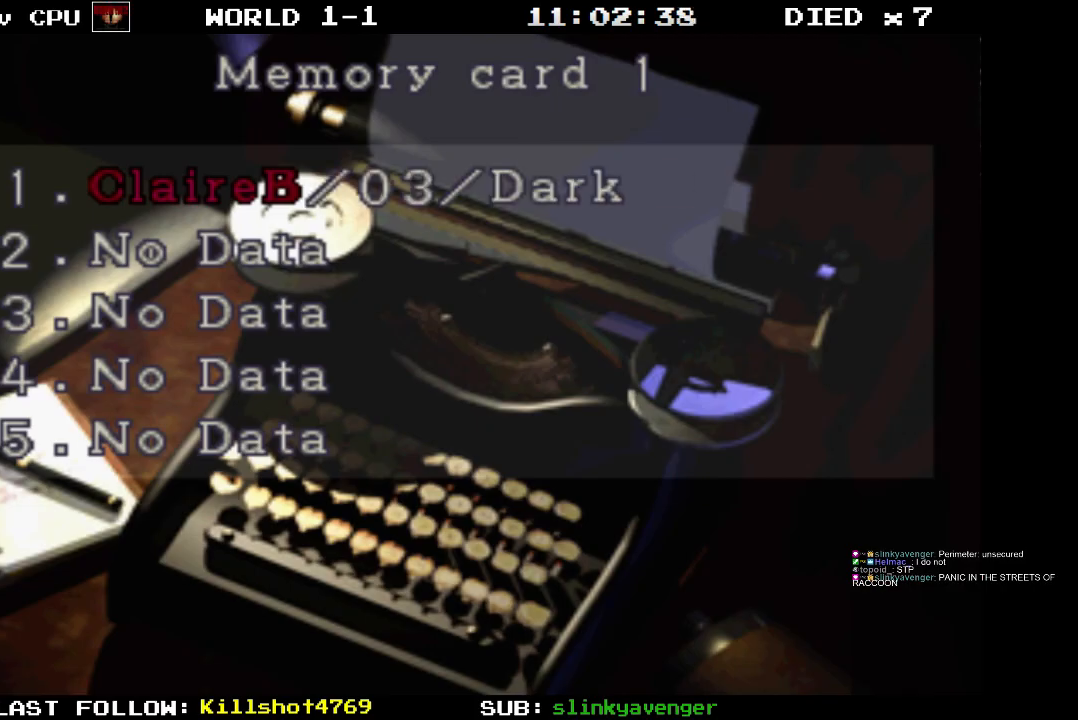
{"buttons": [], "events": []}
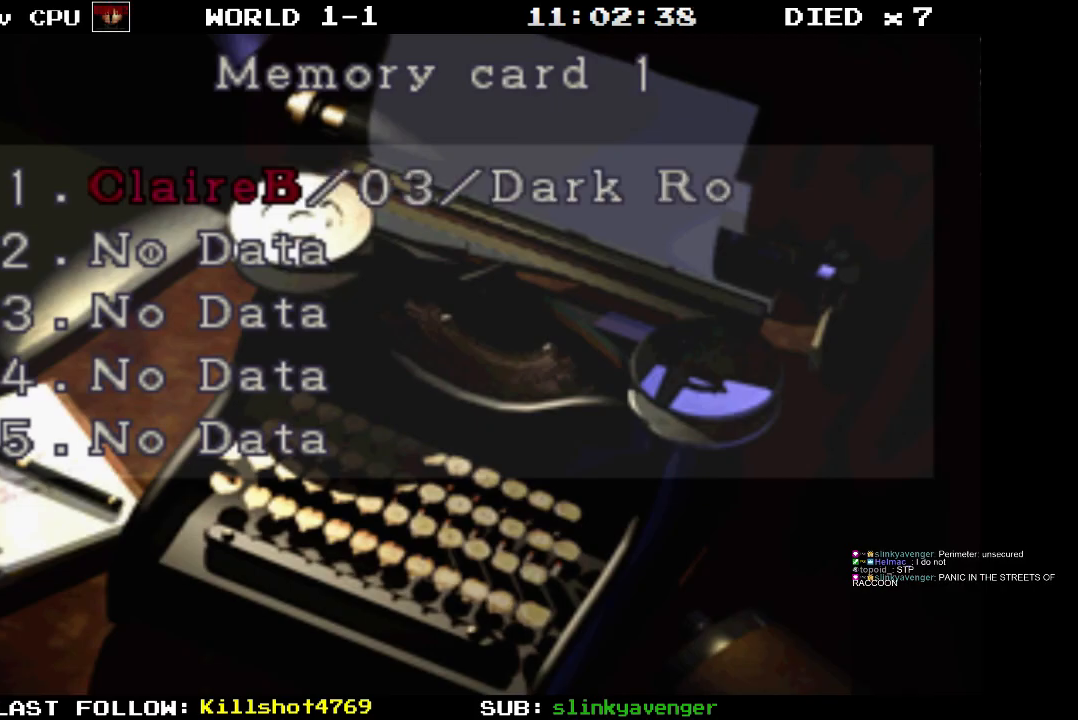
{"buttons": ["CROSS"], "events": [[33, "CROSS", "down"]]}
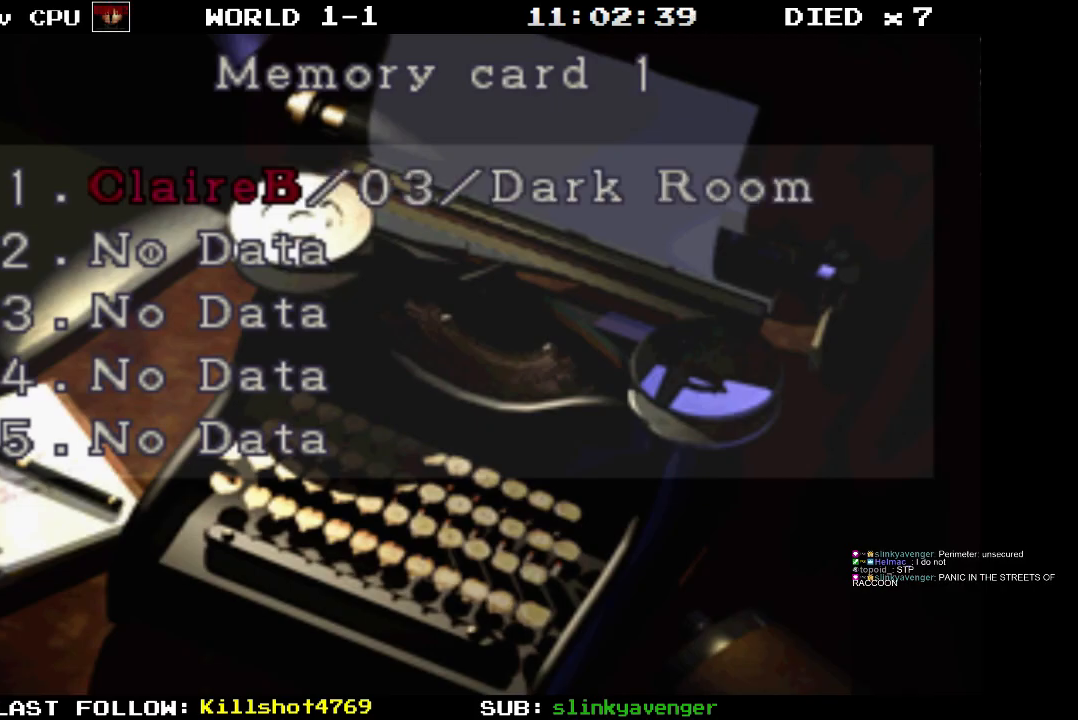
{"buttons": [], "events": [[100, "CROSS", "up"]]}
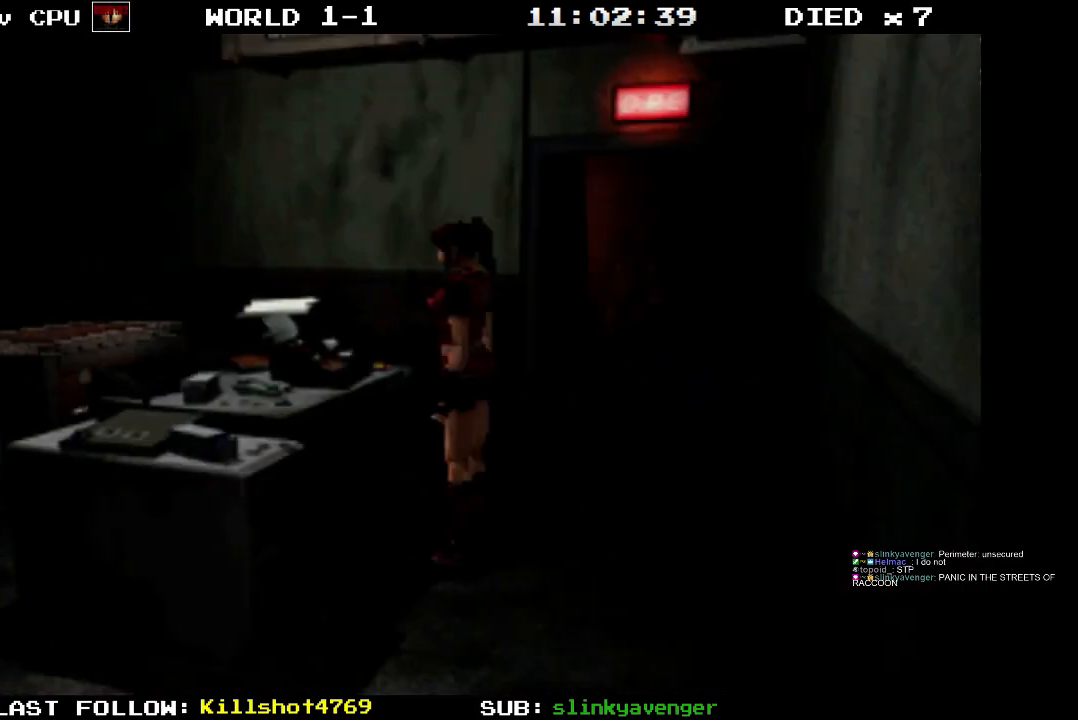
{"buttons": ["DPAD_LEFT"], "events": [[383, "DPAD_LEFT", "down"]]}
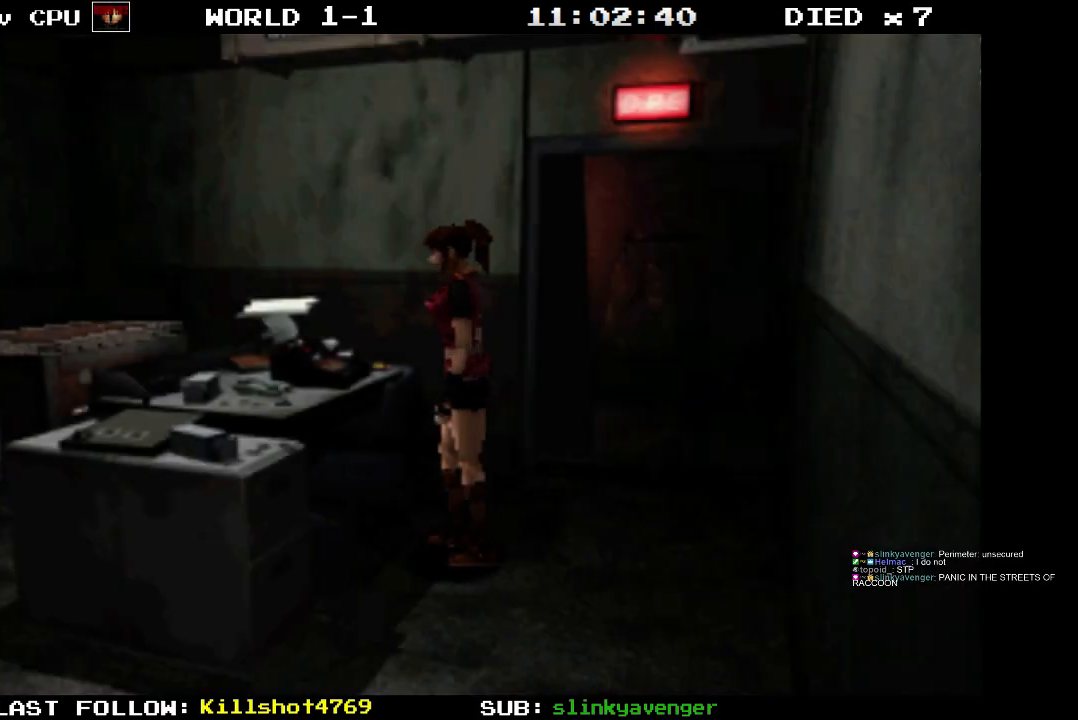
{"buttons": ["DPAD_LEFT"], "events": []}
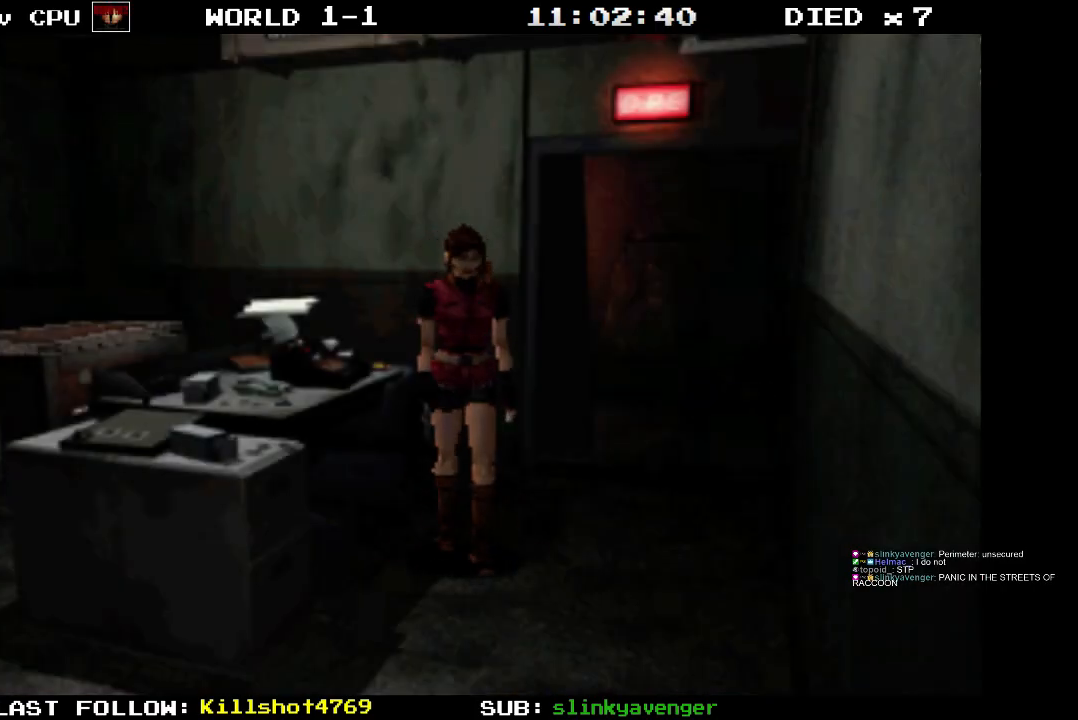
{"buttons": ["DPAD_LEFT"], "events": [[100, "DPAD_LEFT", "up"], [317, "DPAD_LEFT", "down"]]}
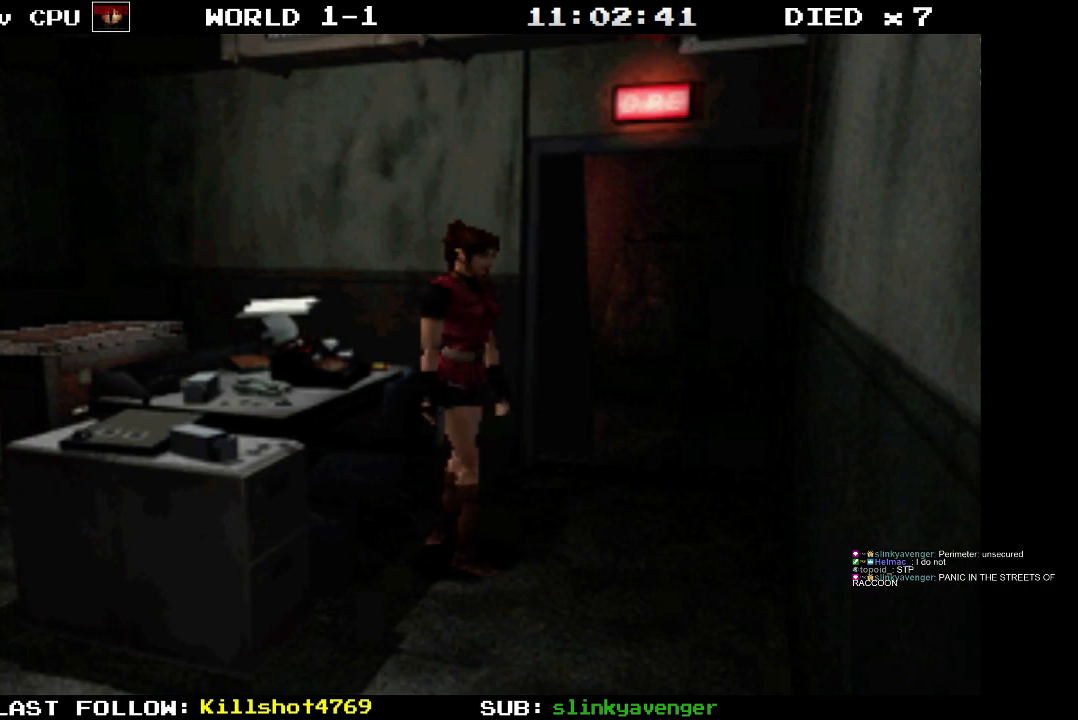
{"buttons": ["DPAD_UP", "DPAD_LEFT"], "events": [[433, "DPAD_UP", "down"]]}
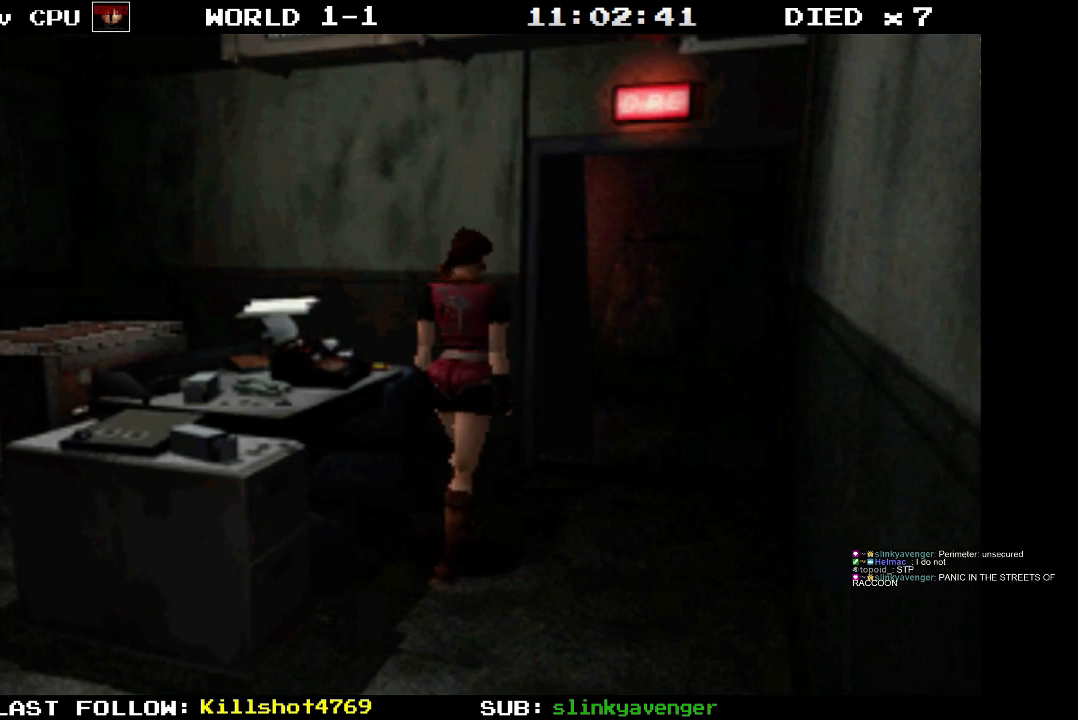
{"buttons": ["SQUARE", "DPAD_UP", "DPAD_LEFT"], "events": [[117, "SQUARE", "down"]]}
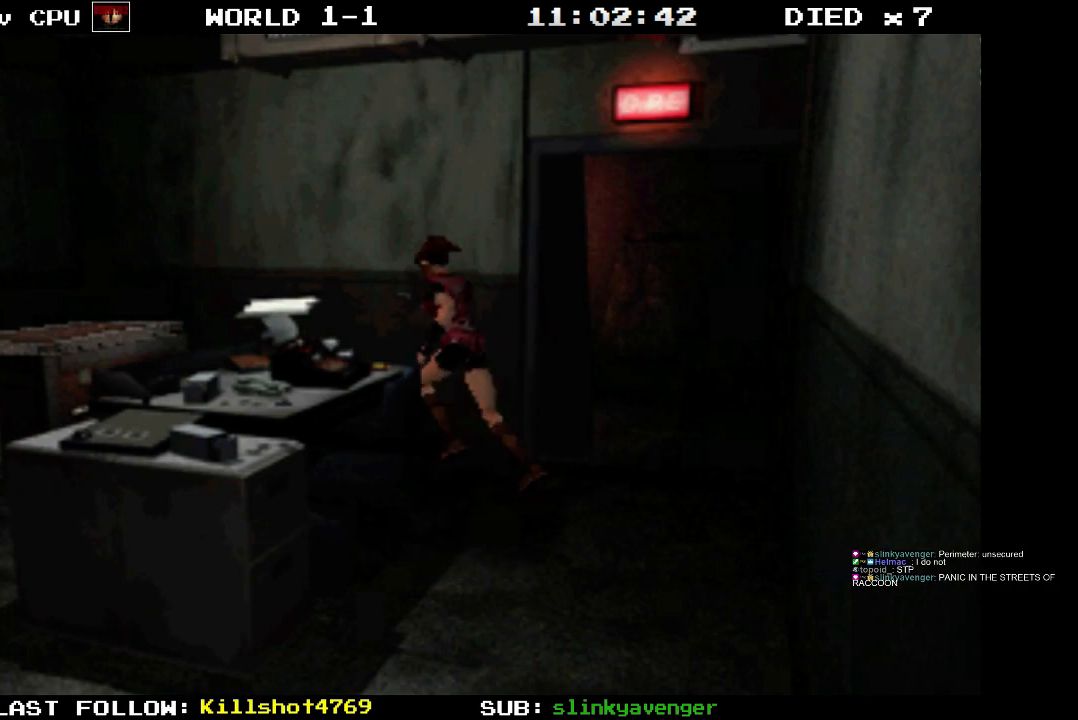
{"buttons": ["SQUARE", "DPAD_UP"], "events": [[183, "DPAD_LEFT", "up"]]}
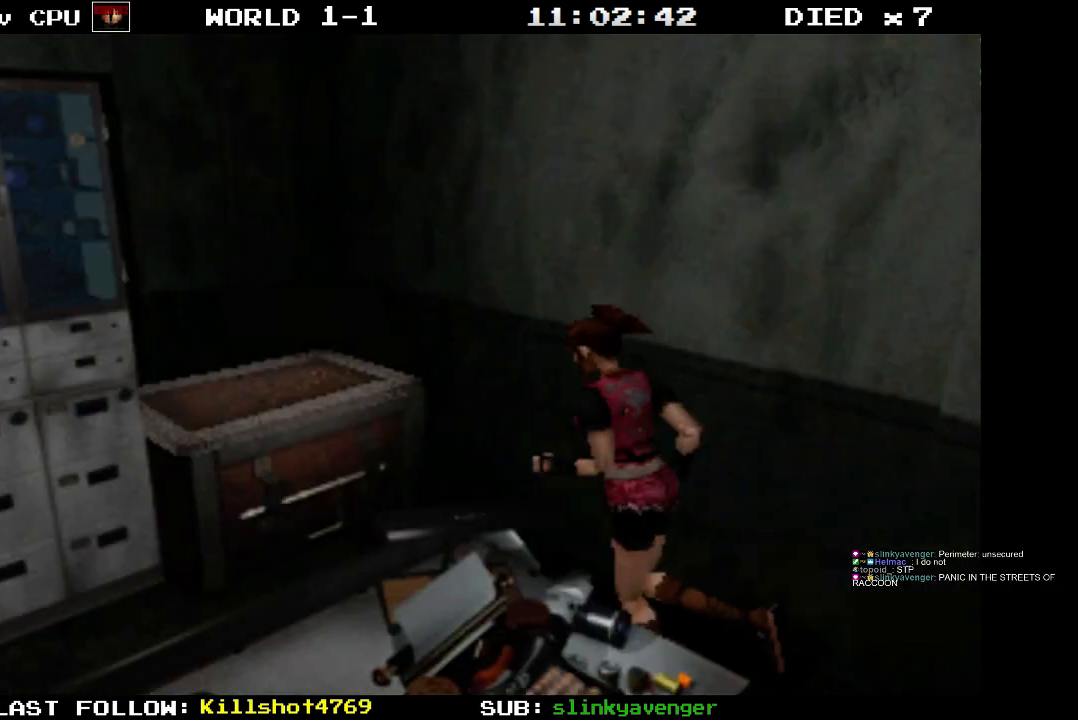
{"buttons": ["CROSS", "SQUARE", "DPAD_UP"], "events": [[250, "CROSS", "down"], [283, "DPAD_LEFT", "down"], [450, "DPAD_LEFT", "up"]]}
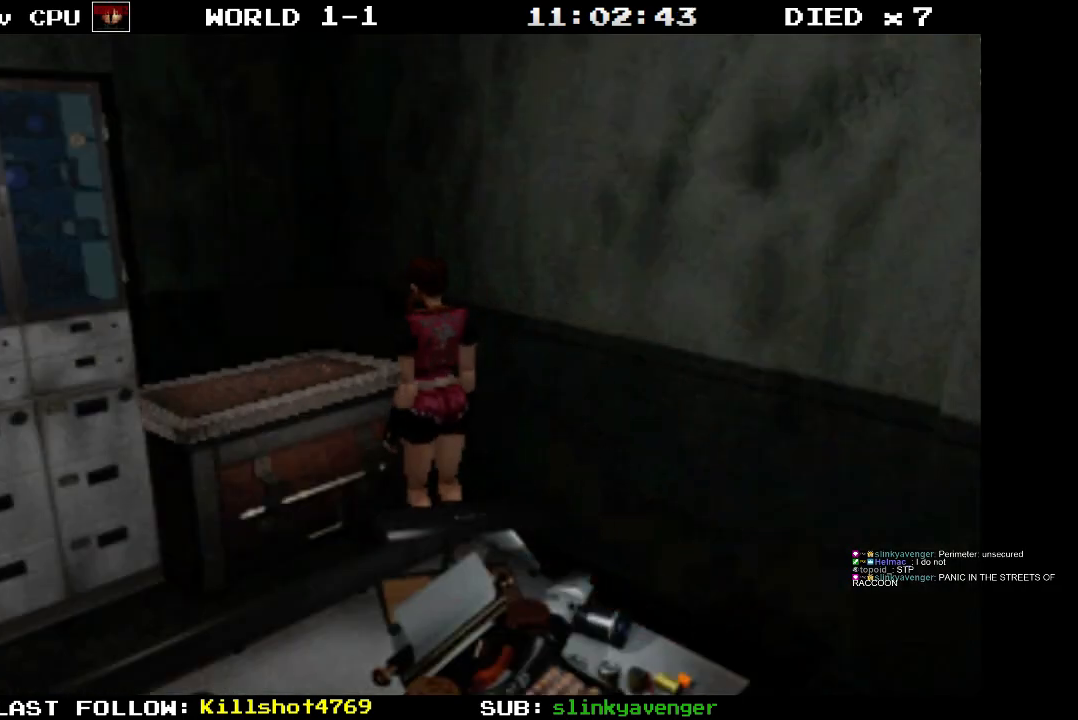
{"buttons": [], "events": [[33, "DPAD_UP", "up"], [83, "CROSS", "up"], [83, "SQUARE", "up"]]}
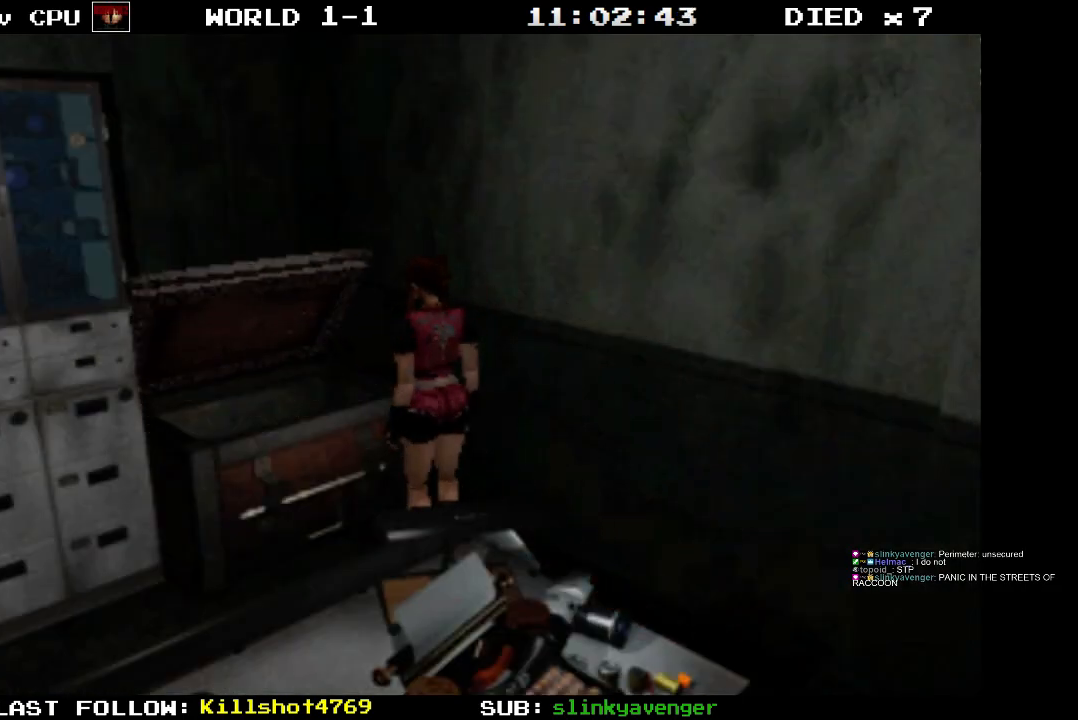
{"buttons": [], "events": []}
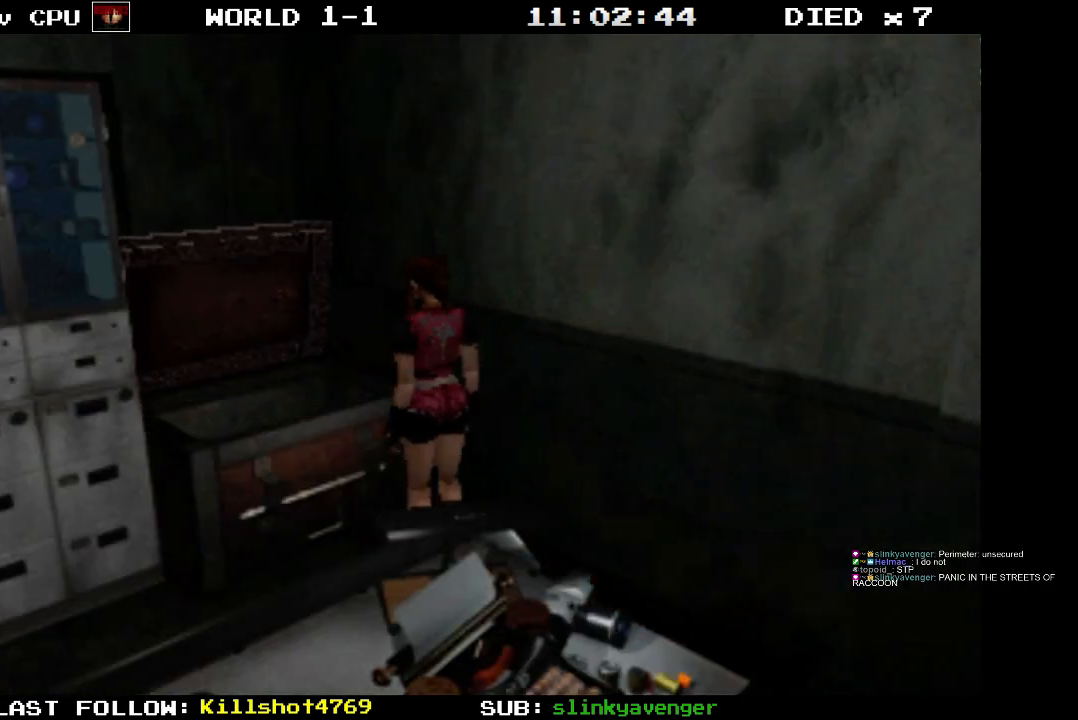
{"buttons": [], "events": []}